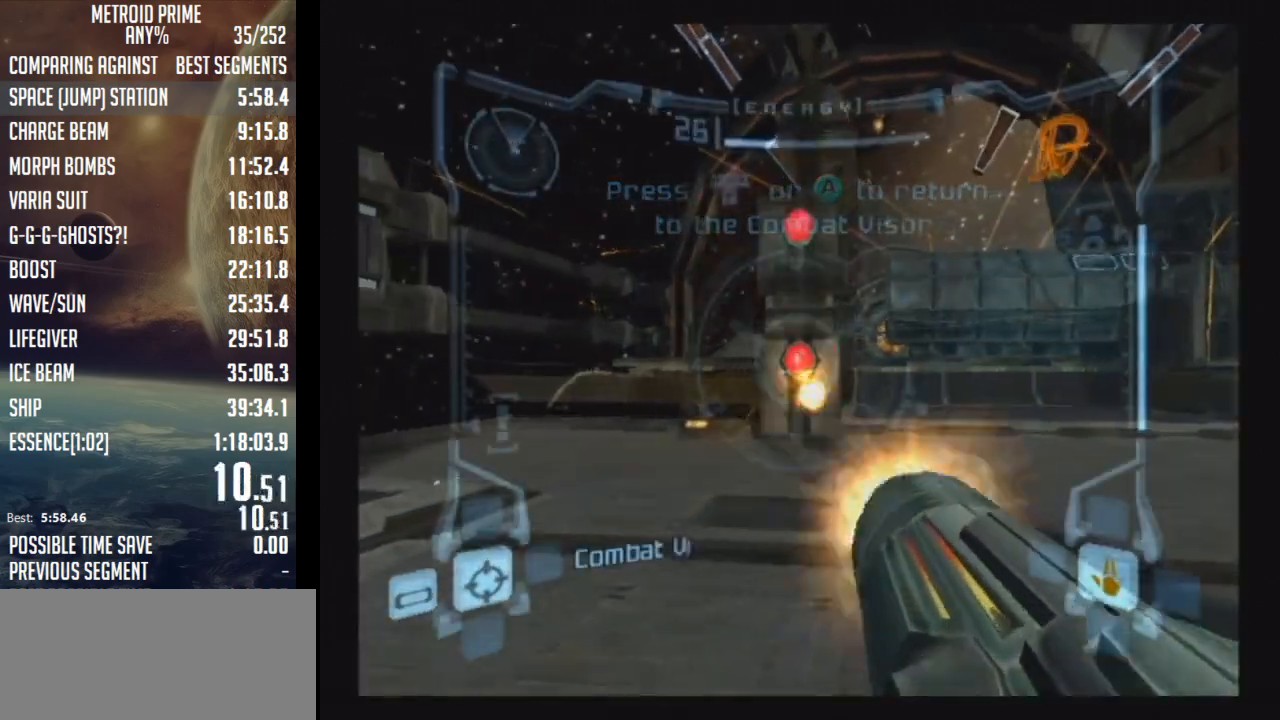
Gameplay with a controller (Nintendo layout); each line is a JSON object with the inputs held at the frame after it. "events" lists button and stick changes between this image and that frame as [ms after this image, input, new state], when the widget could be followed in between. Not read: L3 R3.
{"buttons": ["R1"], "left_stick": "right", "right_stick": "center", "events": [[33, "A", "up"], [83, "A", "down"], [150, "A", "up"], [250, "A", "down"], [267, "A", "up"], [333, "A", "down"], [433, "A", "up"], [433, "R1", "down"], [483, "L1", "up"], [483, "left_stick", "right"]]}
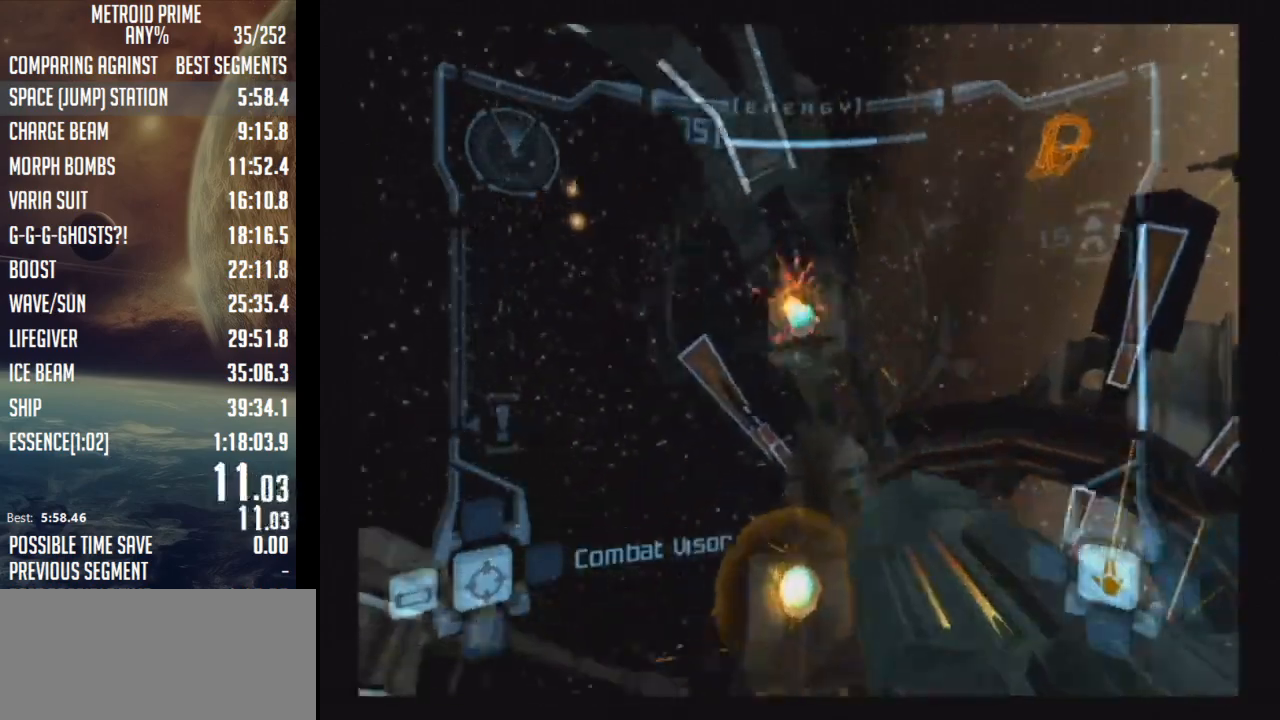
{"buttons": ["R1"], "left_stick": "down-right", "right_stick": "center", "events": [[267, "left_stick", "down-right"]]}
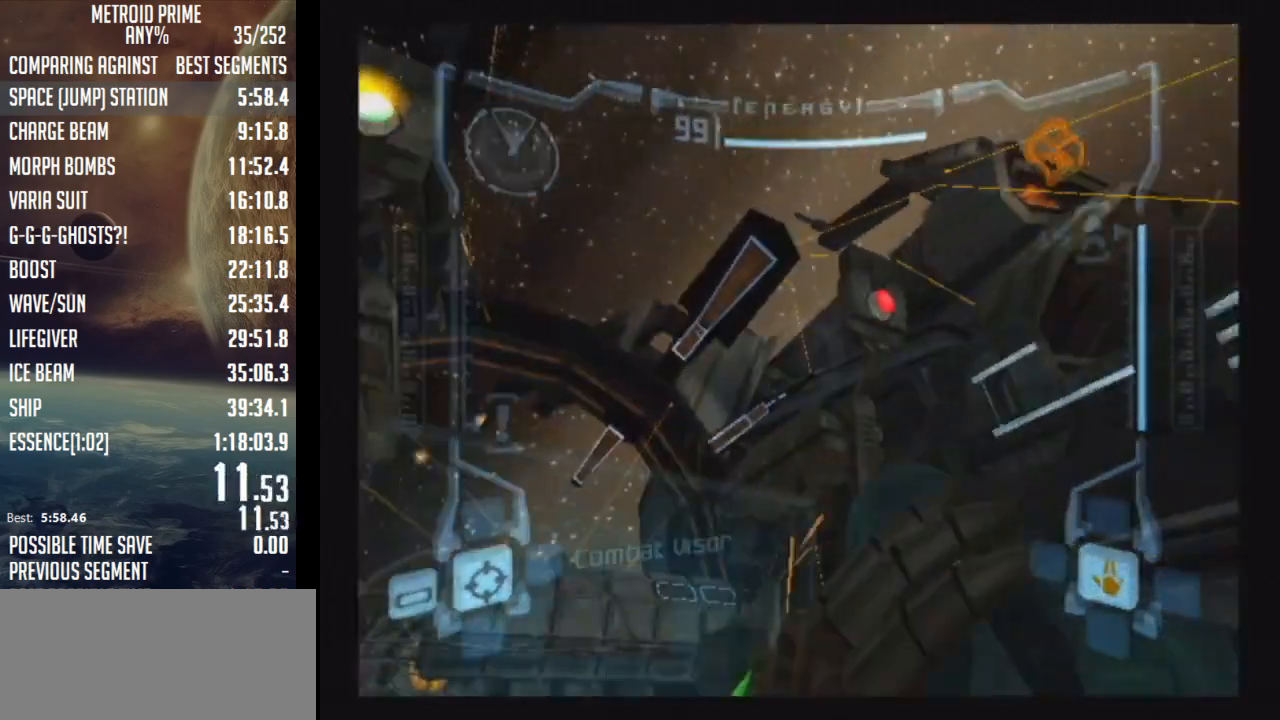
{"buttons": ["L1"], "left_stick": "up-left", "right_stick": "center", "events": [[33, "left_stick", "down"], [183, "L1", "down"], [250, "A", "down"], [250, "R1", "up"], [300, "left_stick", "up-left"], [333, "A", "up"], [367, "A", "down"], [467, "A", "up"]]}
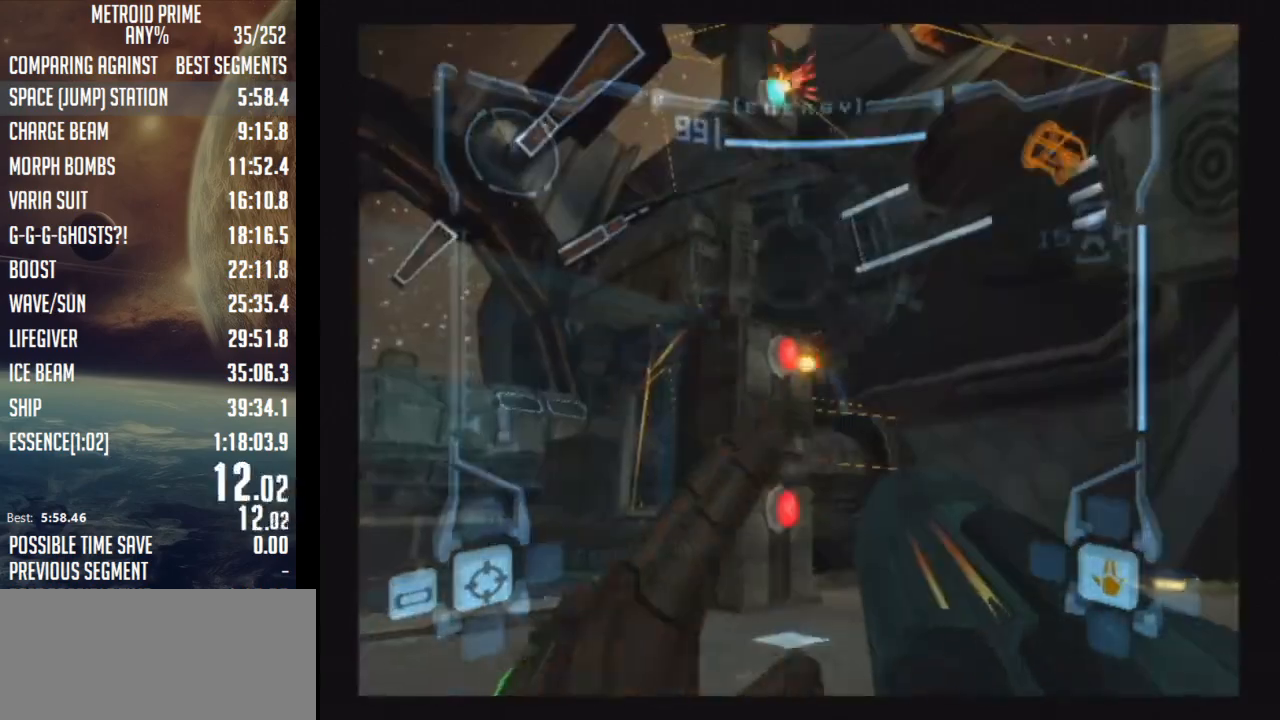
{"buttons": [], "left_stick": "up-left", "right_stick": "center", "events": [[17, "A", "down"], [83, "A", "up"], [183, "A", "down"], [283, "B", "down"], [333, "A", "up"], [433, "B", "up"], [500, "L1", "up"]]}
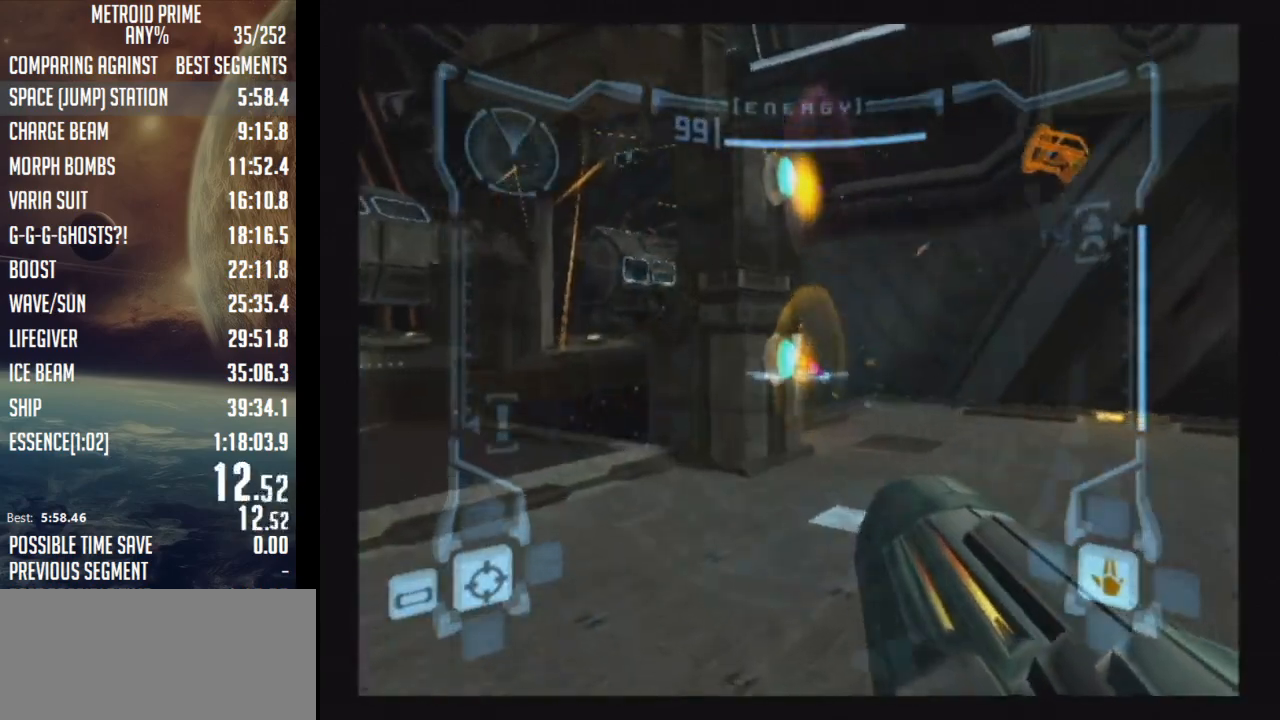
{"buttons": [], "left_stick": "up-left", "right_stick": "center", "events": [[117, "DPAD_LEFT", "down"], [267, "DPAD_LEFT", "up"]]}
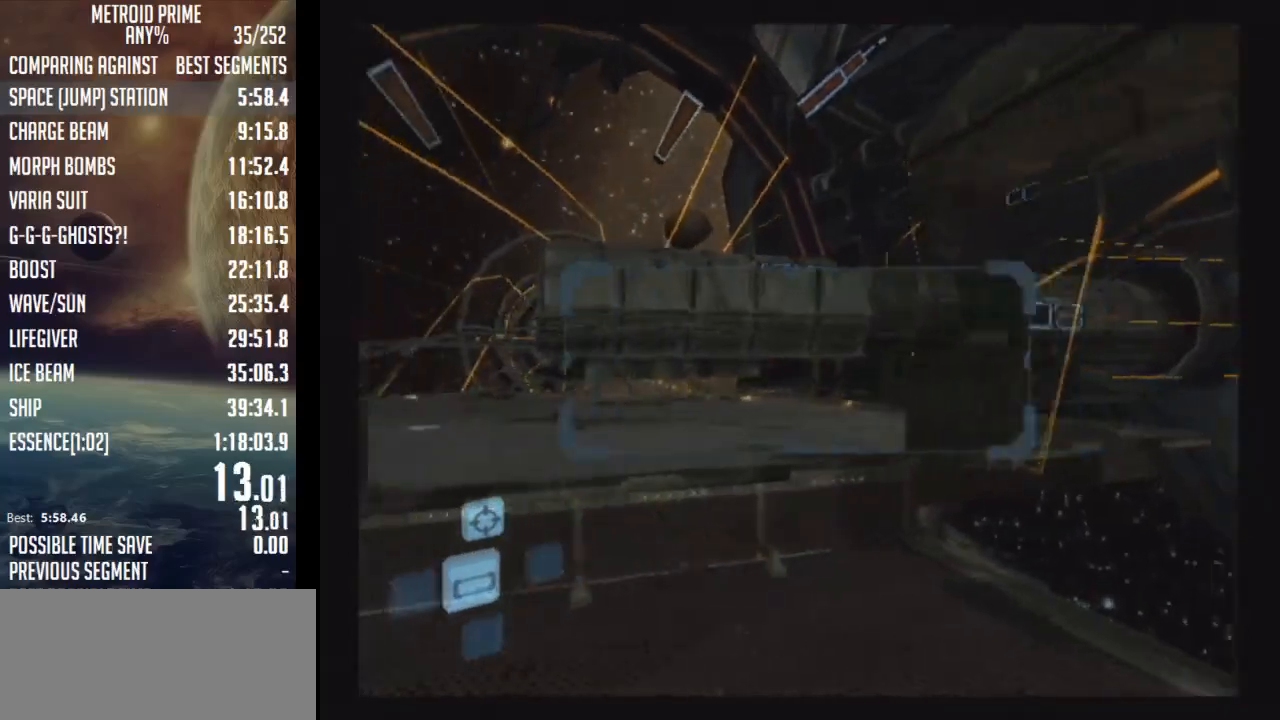
{"buttons": ["B", "L1"], "left_stick": "up-right", "right_stick": "center", "events": [[333, "left_stick", "up-right"], [367, "L1", "down"], [433, "B", "down"]]}
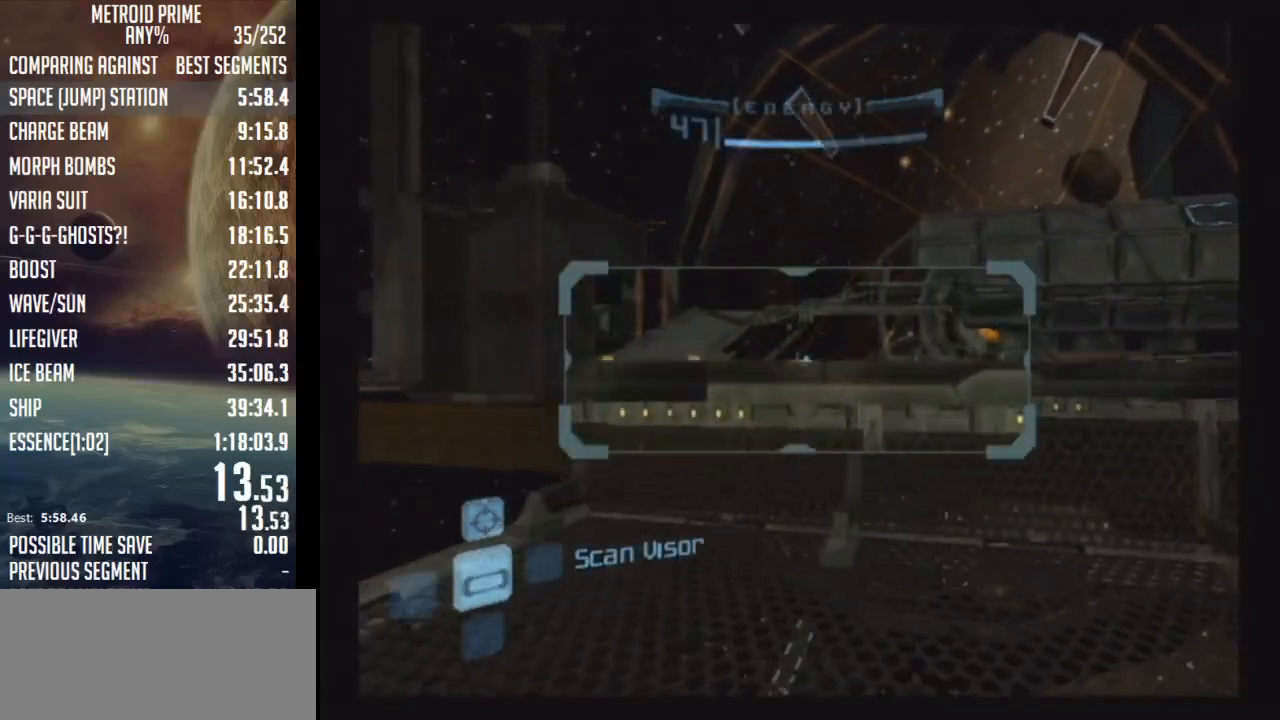
{"buttons": [], "left_stick": "left", "right_stick": "center", "events": [[117, "B", "up"], [183, "L1", "up"], [250, "left_stick", "up-left"], [333, "left_stick", "left"]]}
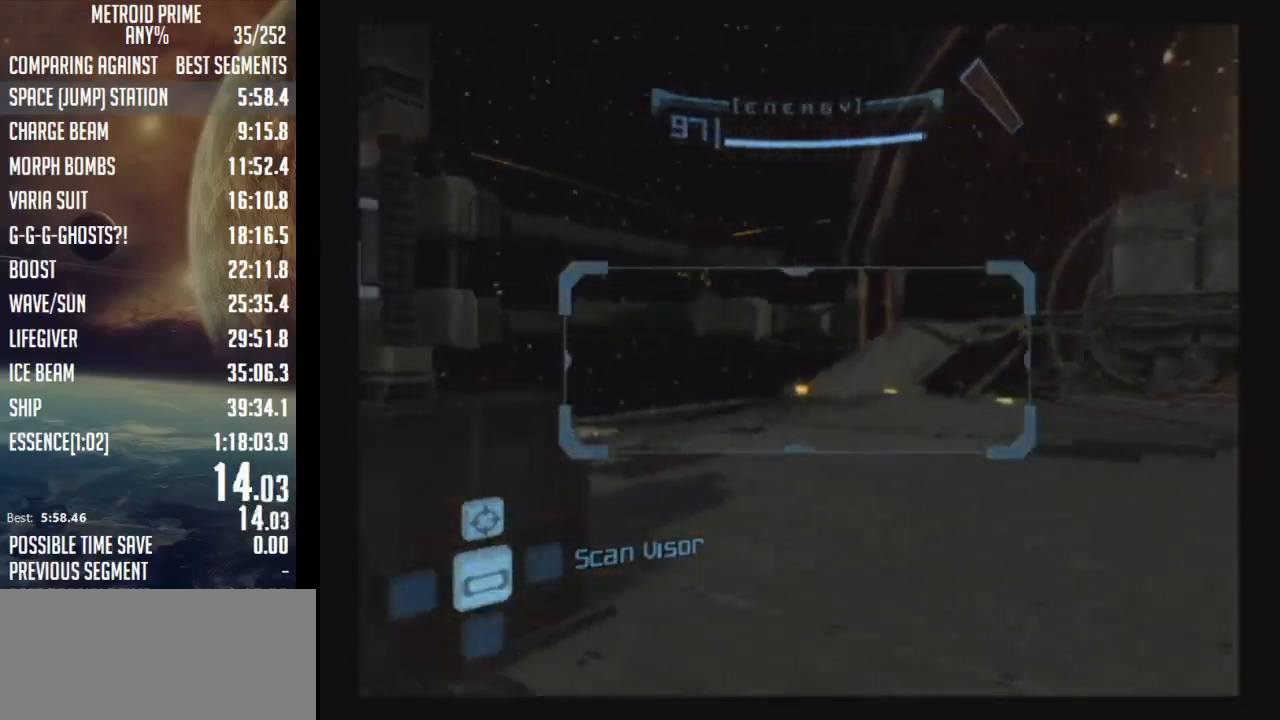
{"buttons": [], "left_stick": "left", "right_stick": "center", "events": []}
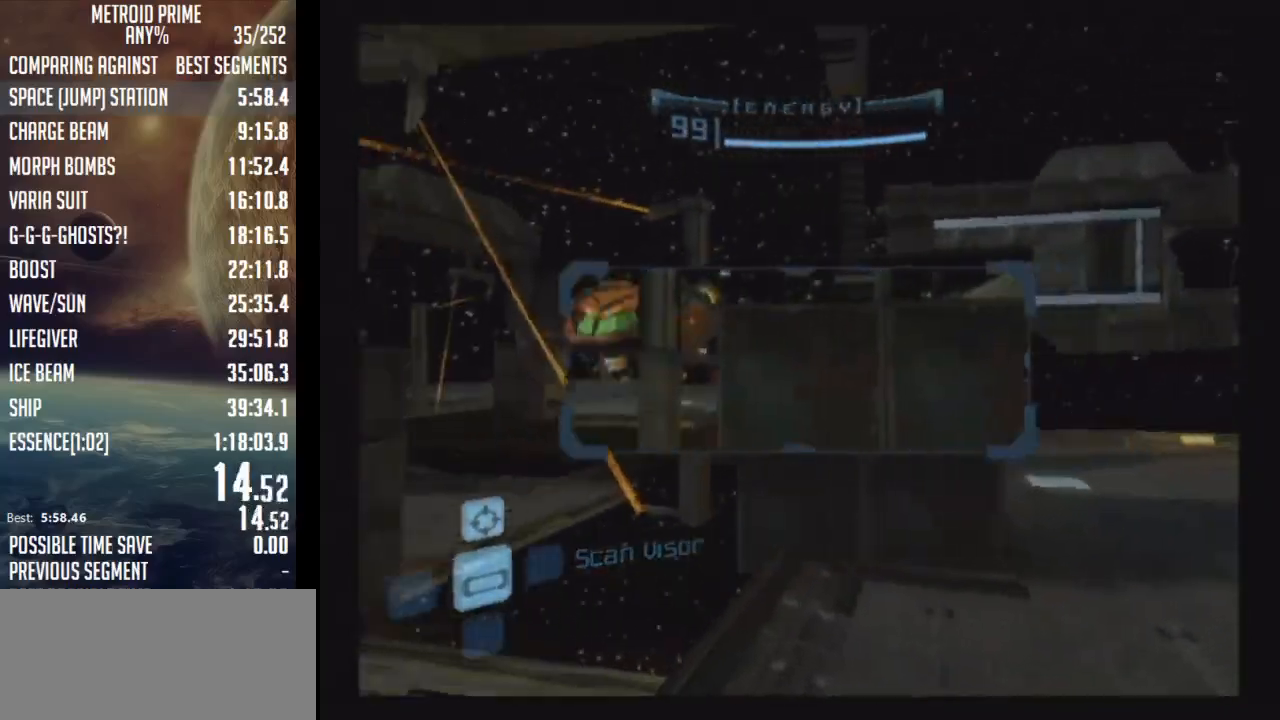
{"buttons": ["R1"], "left_stick": "center", "right_stick": "center", "events": [[50, "left_stick", "center"], [83, "B", "down"], [117, "L1", "down"], [117, "left_stick", "right"], [150, "B", "up"], [217, "B", "down"], [267, "A", "down"], [300, "B", "up"], [300, "L1", "up"], [300, "left_stick", "center"], [467, "A", "up"], [500, "R1", "down"]]}
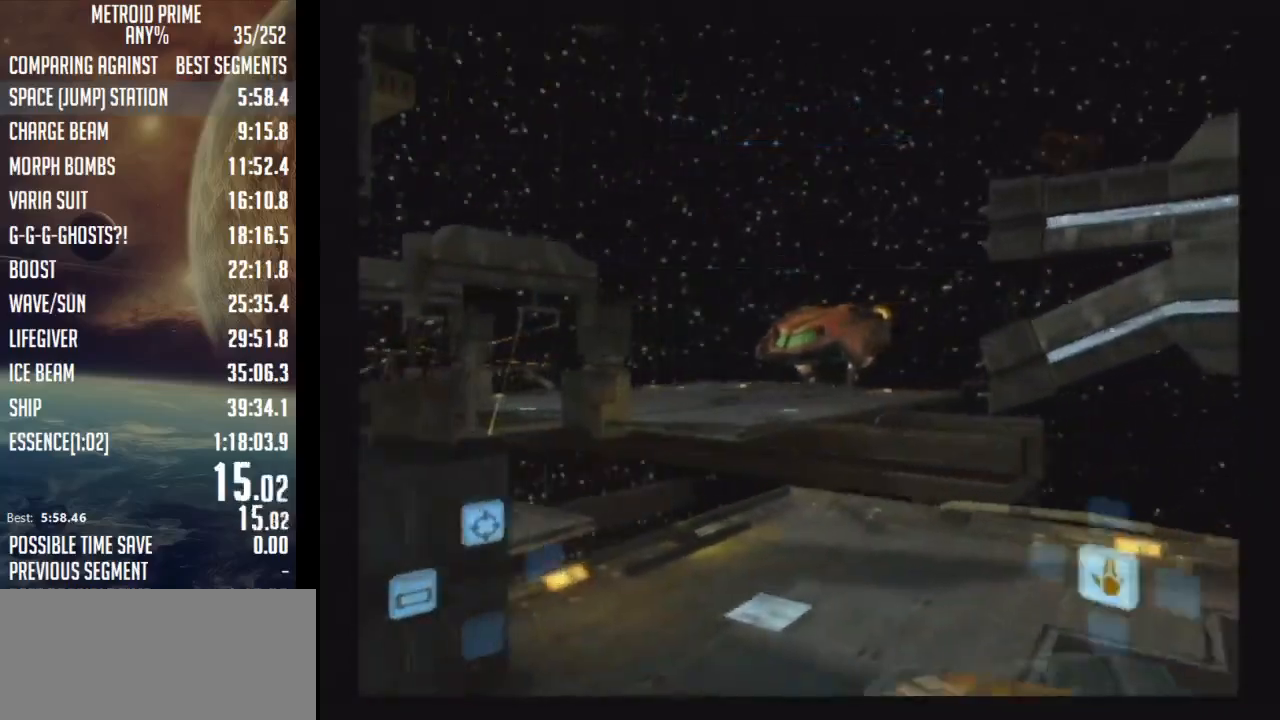
{"buttons": ["B", "L1", "R1"], "left_stick": "right", "right_stick": "center", "events": [[467, "L1", "down"], [467, "left_stick", "right"], [500, "B", "down"]]}
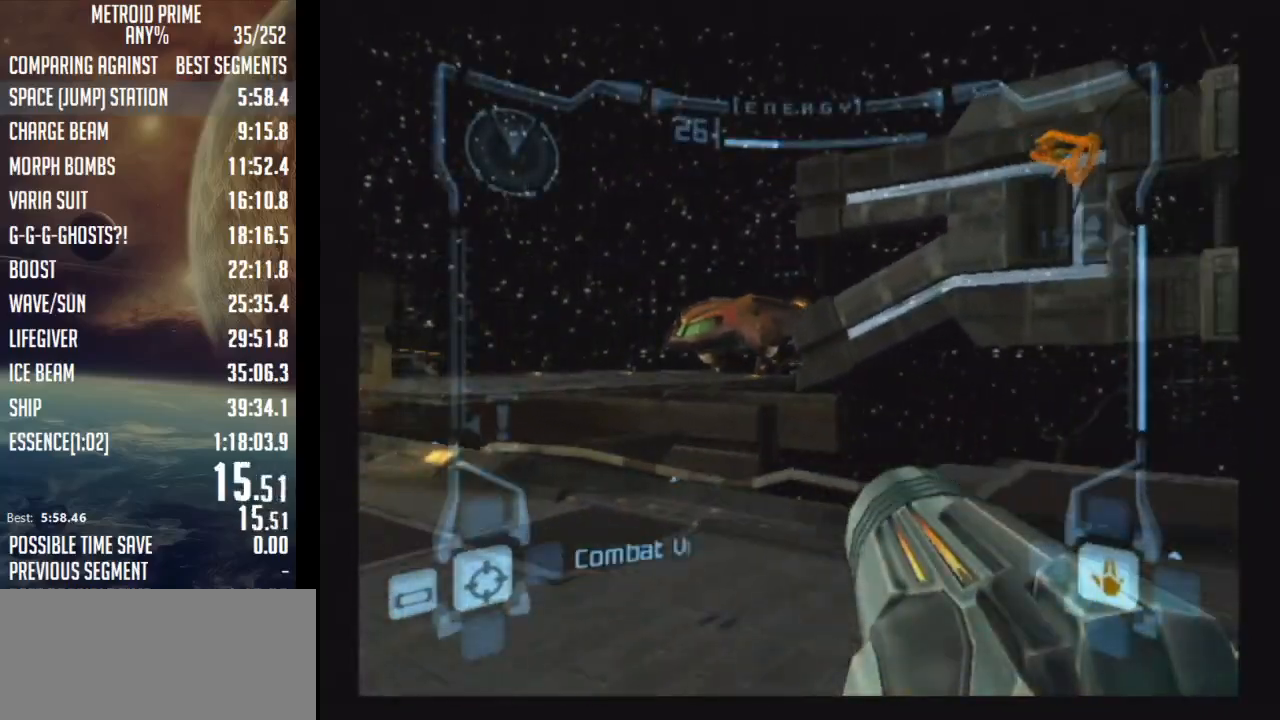
{"buttons": ["R1"], "left_stick": "up-right", "right_stick": "center", "events": [[183, "B", "up"], [217, "L1", "up"], [483, "left_stick", "up-right"]]}
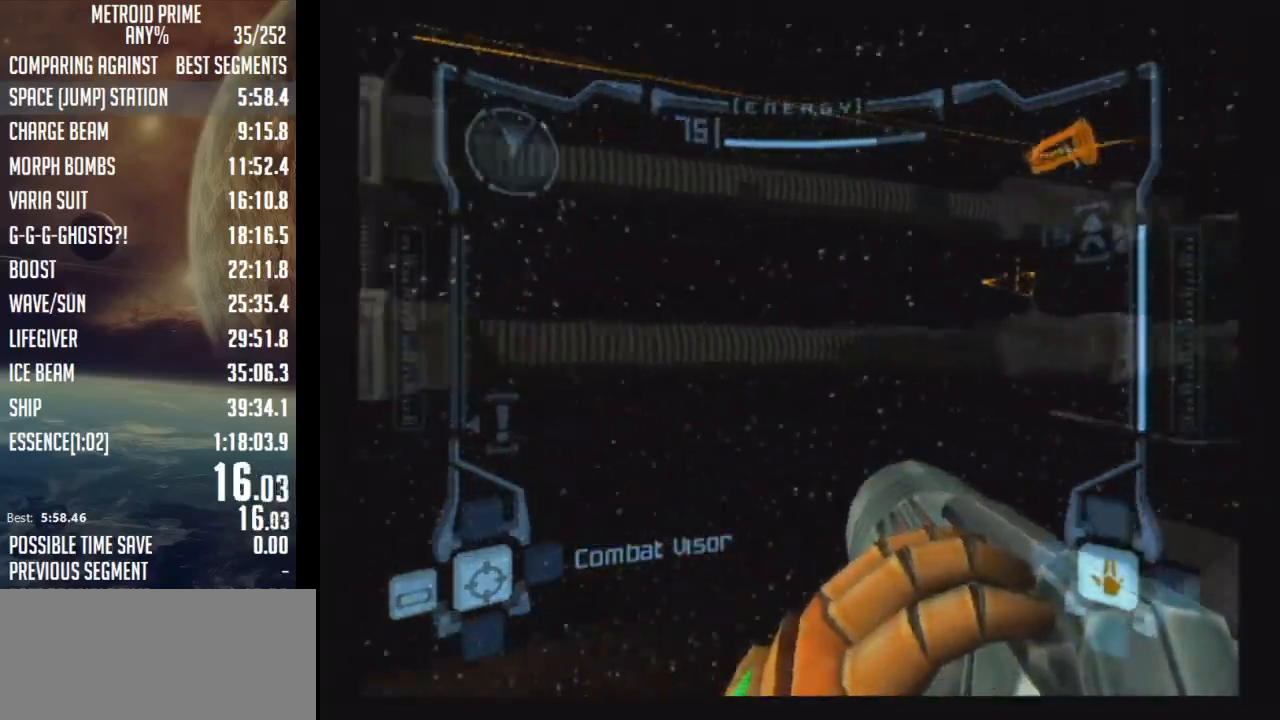
{"buttons": ["L1", "R1"], "left_stick": "up-right", "right_stick": "center", "events": [[217, "left_stick", "up-left"], [433, "left_stick", "up-right"], [500, "L1", "down"]]}
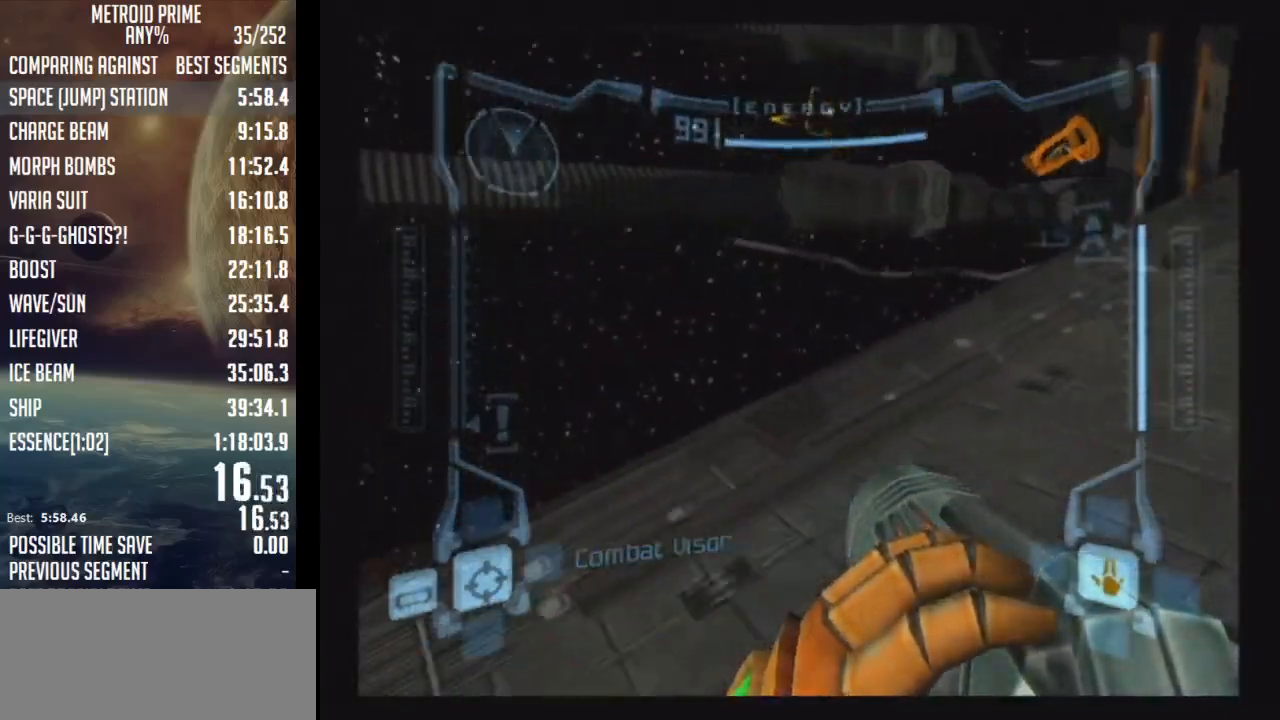
{"buttons": ["R1"], "left_stick": "up-right", "right_stick": "center", "events": [[17, "B", "down"], [183, "B", "up"], [217, "L1", "up"]]}
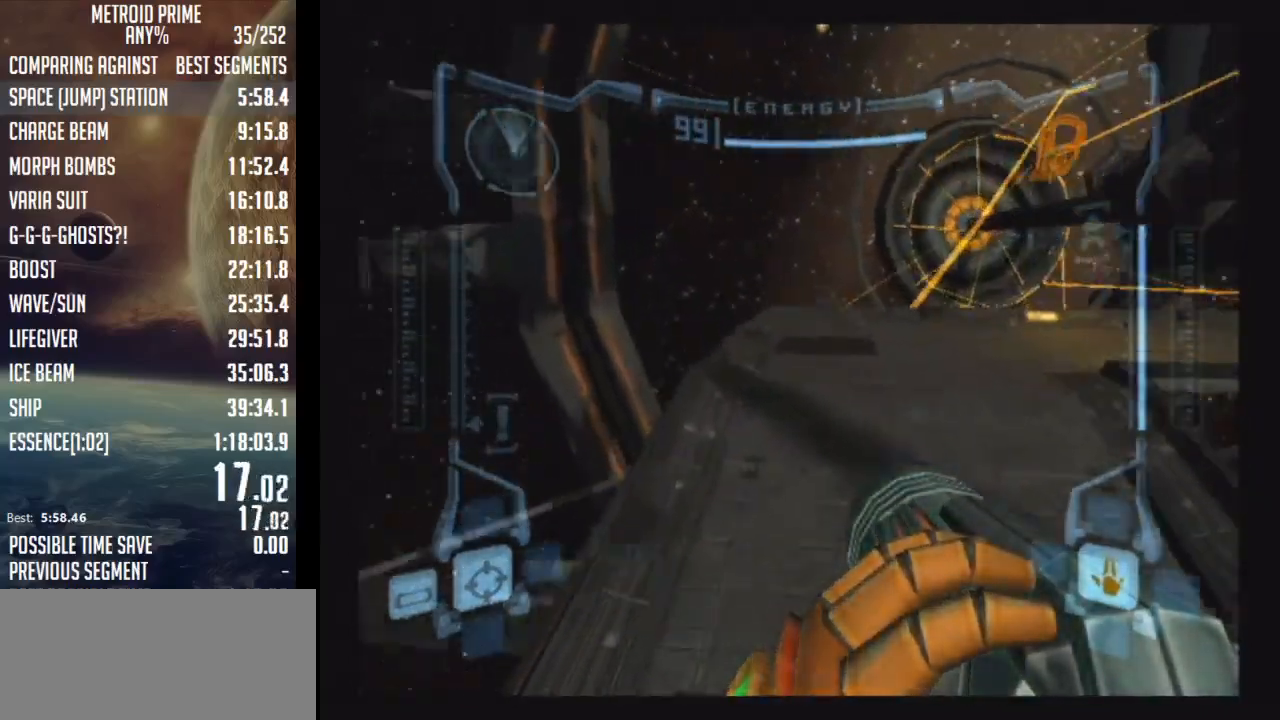
{"buttons": ["B", "L1", "R1"], "left_stick": "up-right", "right_stick": "center", "events": [[400, "L1", "down"], [433, "B", "down"]]}
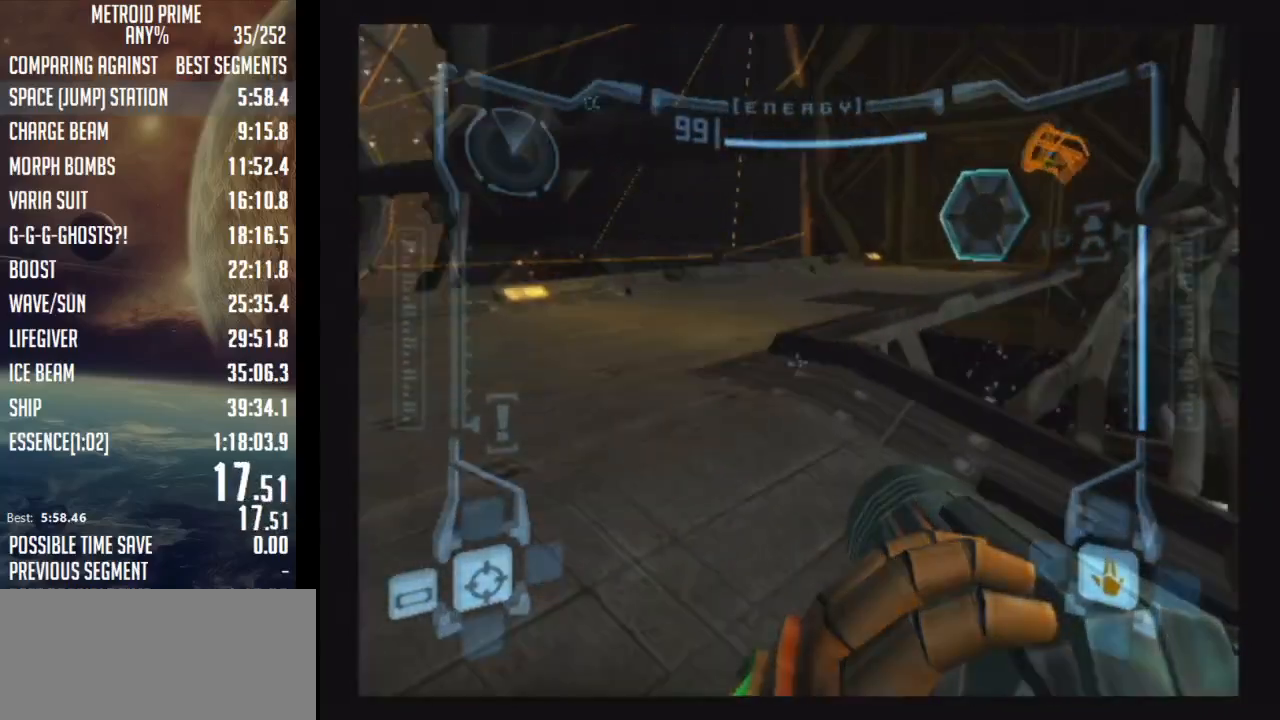
{"buttons": ["A"], "left_stick": "up", "right_stick": "center", "events": [[117, "B", "up"], [117, "L1", "up"], [300, "R1", "up"], [400, "left_stick", "up"], [467, "A", "down"]]}
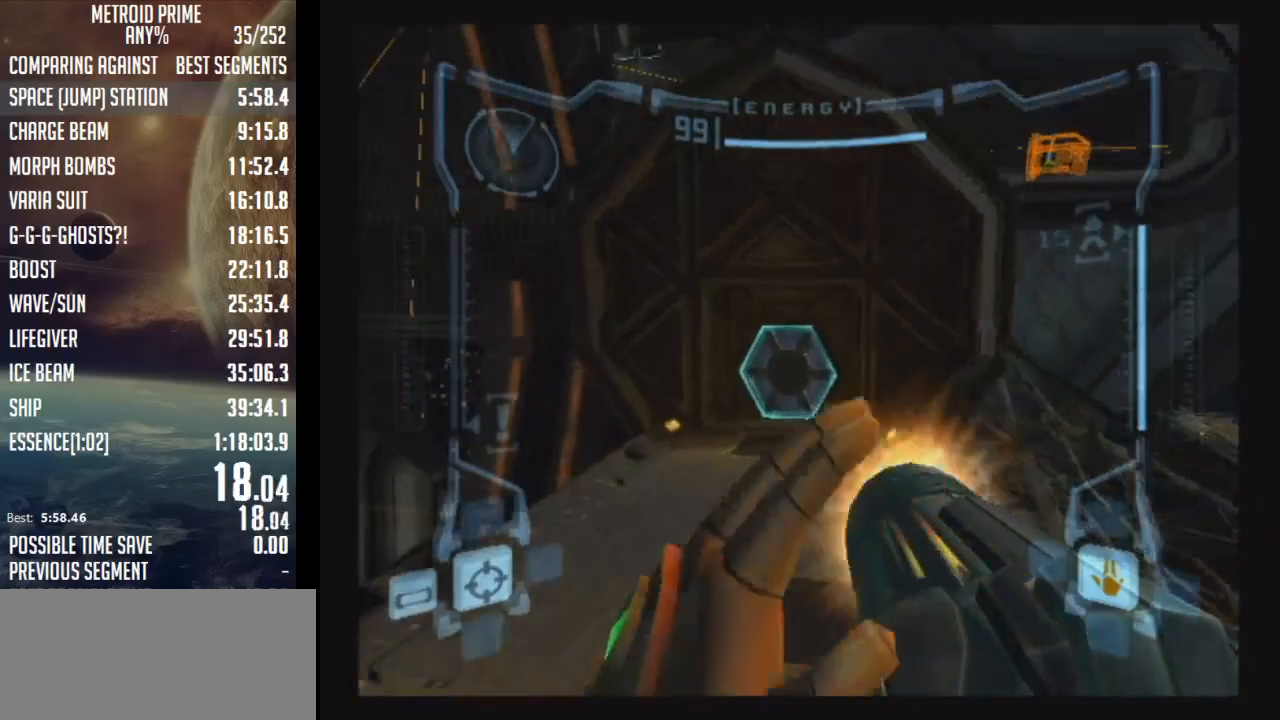
{"buttons": [], "left_stick": "up", "right_stick": "center", "events": [[83, "X", "down"], [117, "A", "up"], [217, "X", "up"]]}
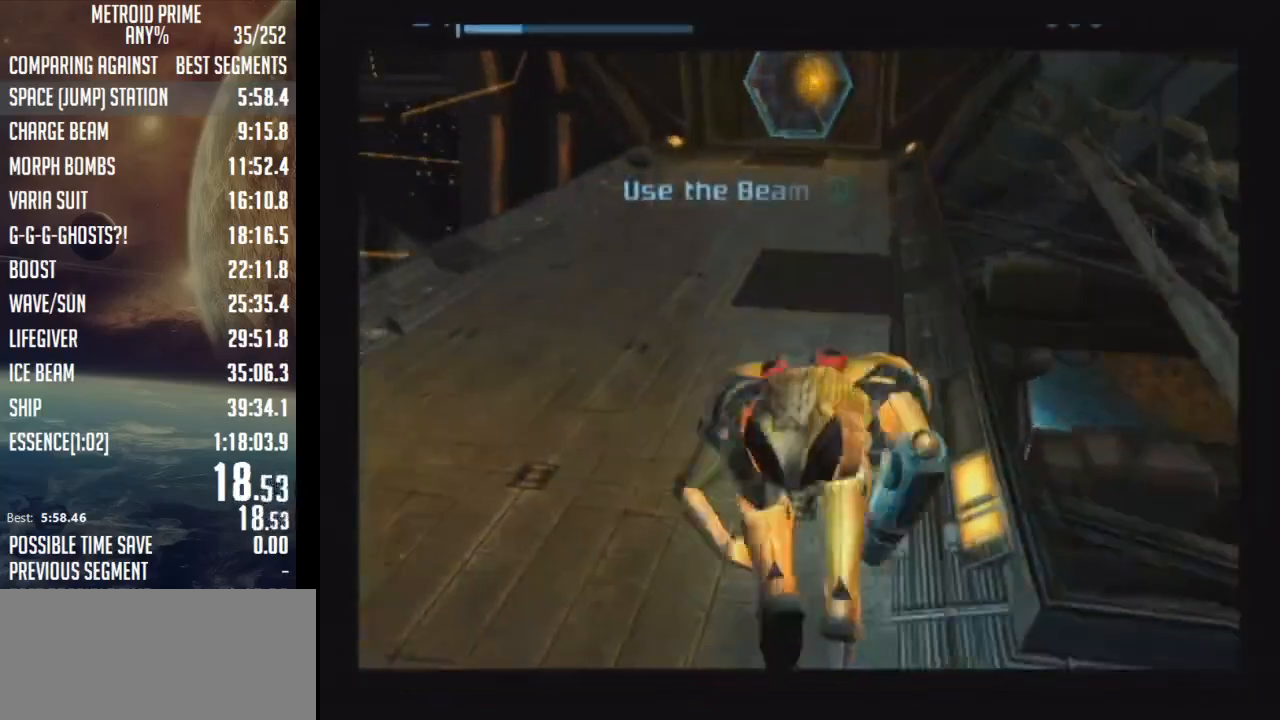
{"buttons": [], "left_stick": "up", "right_stick": "center", "events": []}
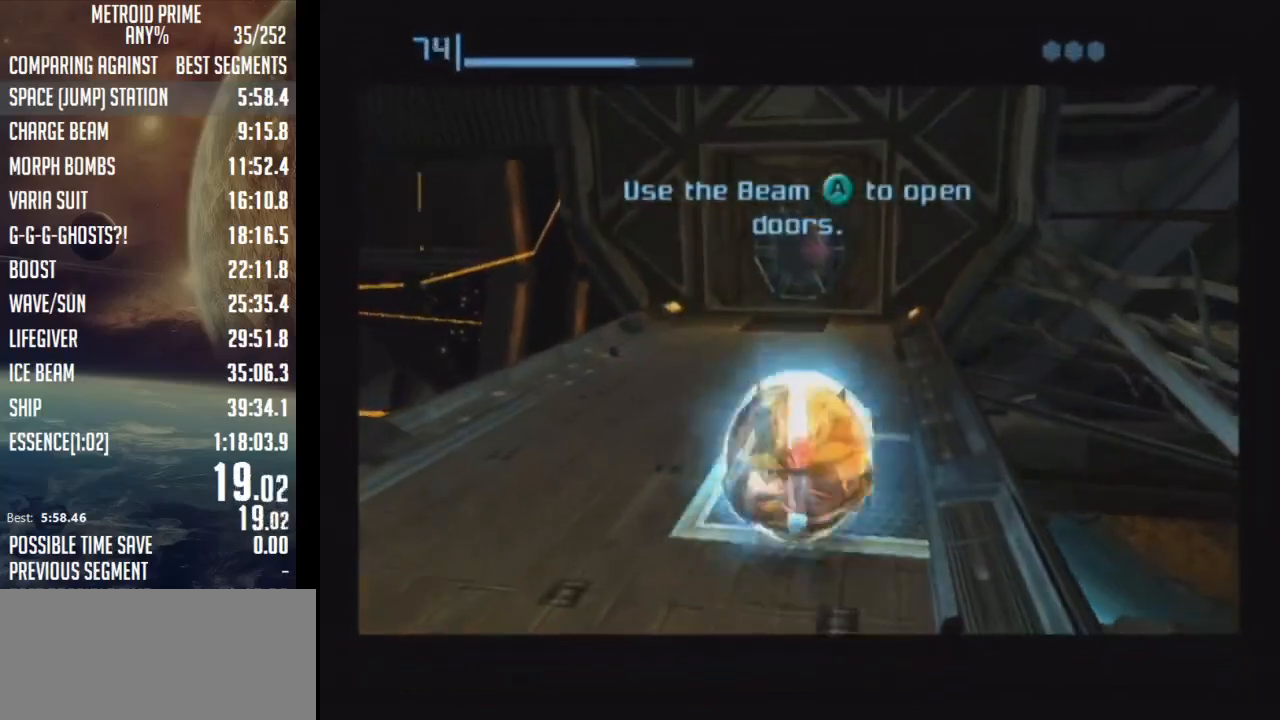
{"buttons": [], "left_stick": "up", "right_stick": "center", "events": []}
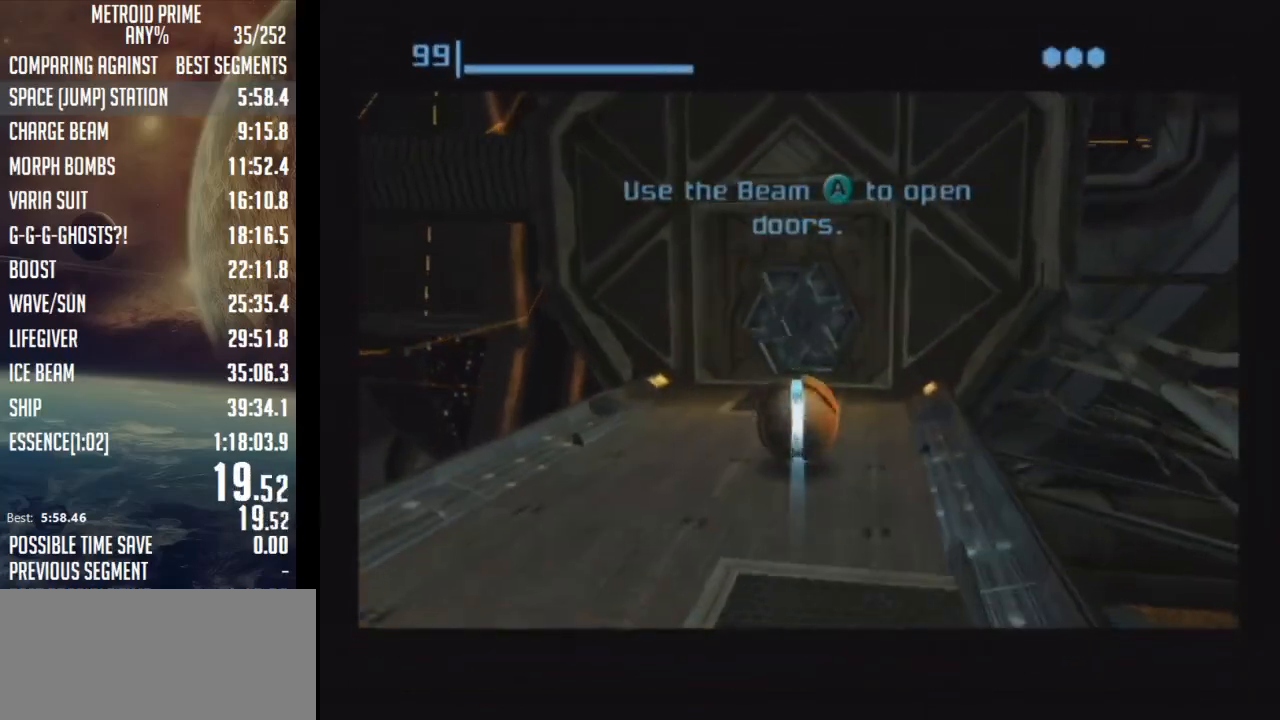
{"buttons": [], "left_stick": "up", "right_stick": "center", "events": [[350, "left_stick", "up-right"], [467, "left_stick", "up"]]}
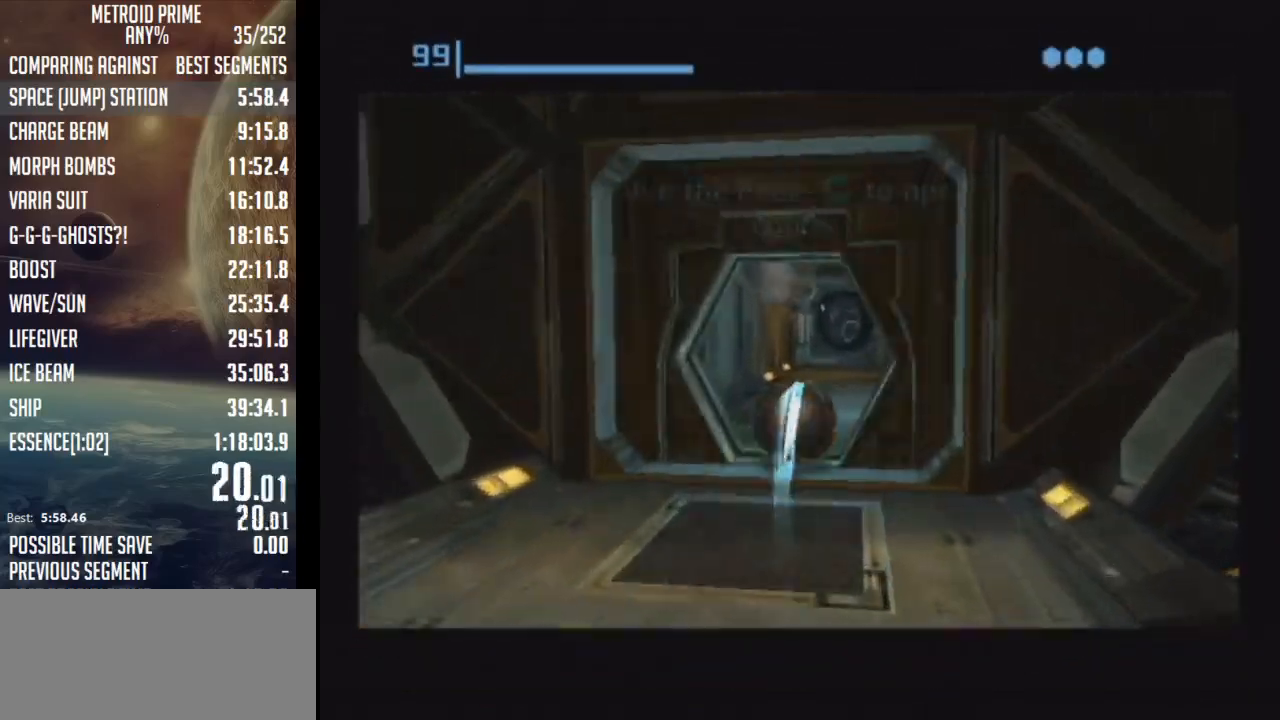
{"buttons": [], "left_stick": "up", "right_stick": "center", "events": []}
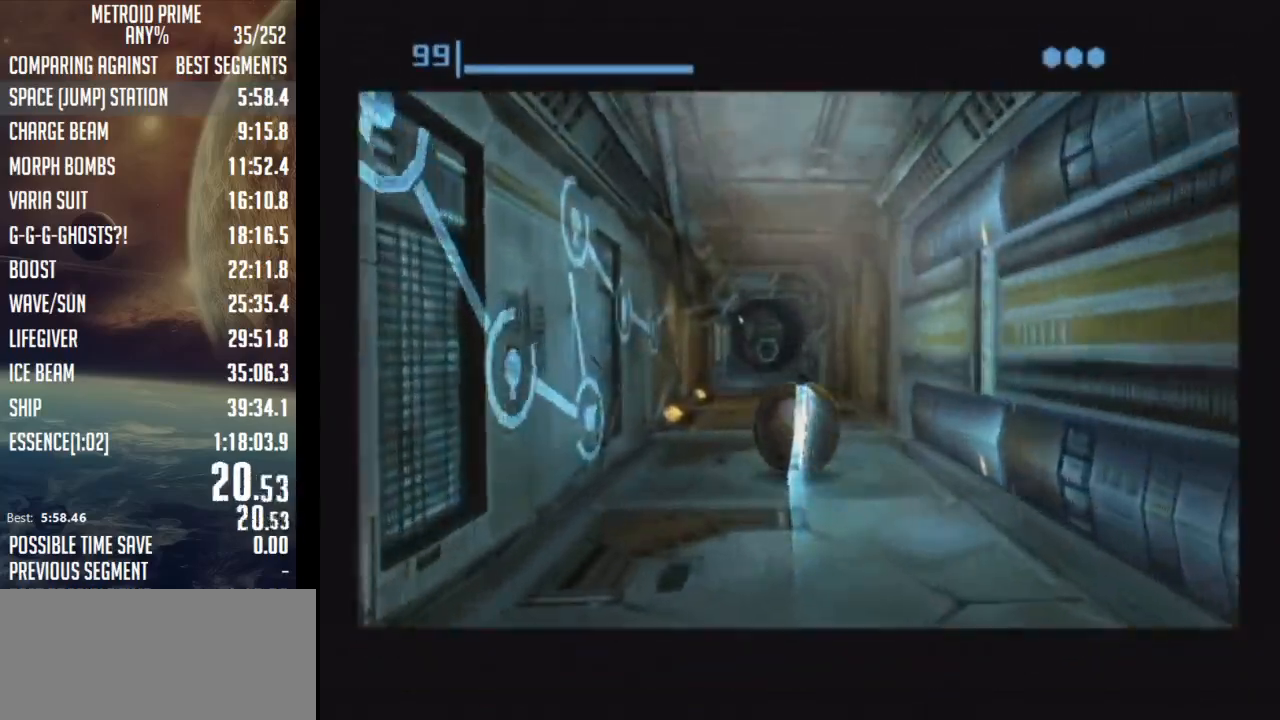
{"buttons": [], "left_stick": "up", "right_stick": "center", "events": []}
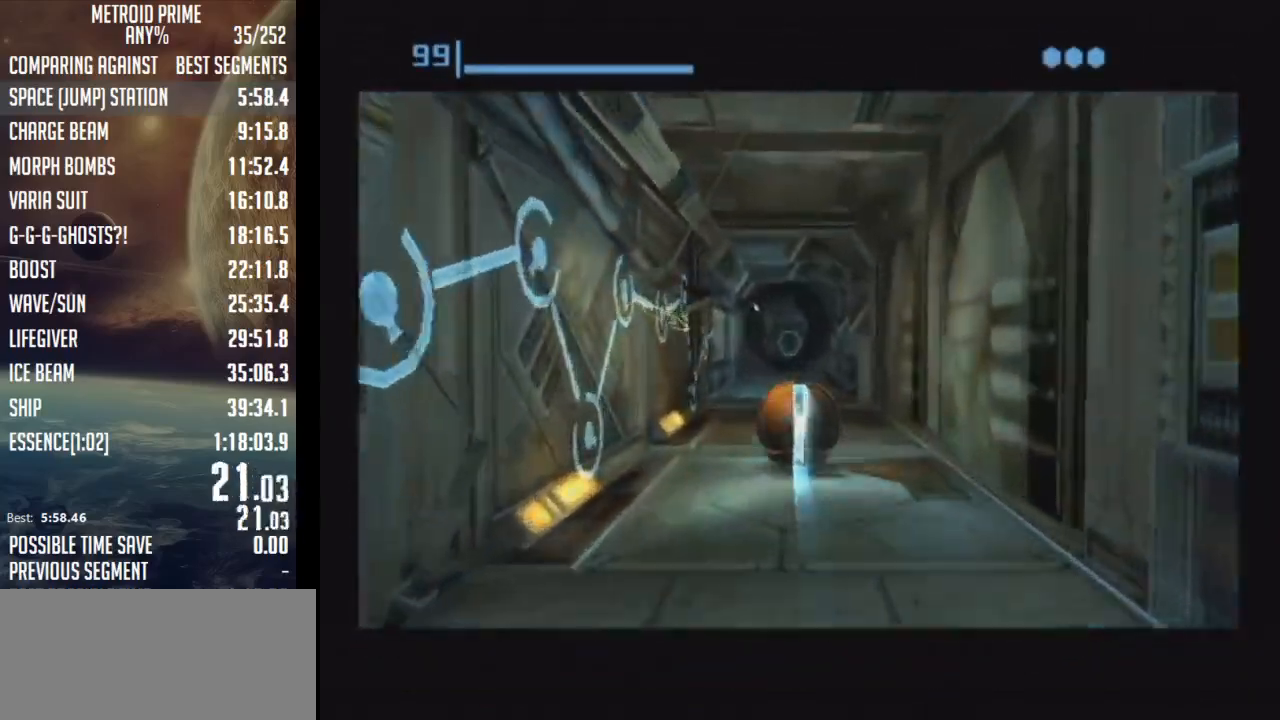
{"buttons": [], "left_stick": "up", "right_stick": "center", "events": []}
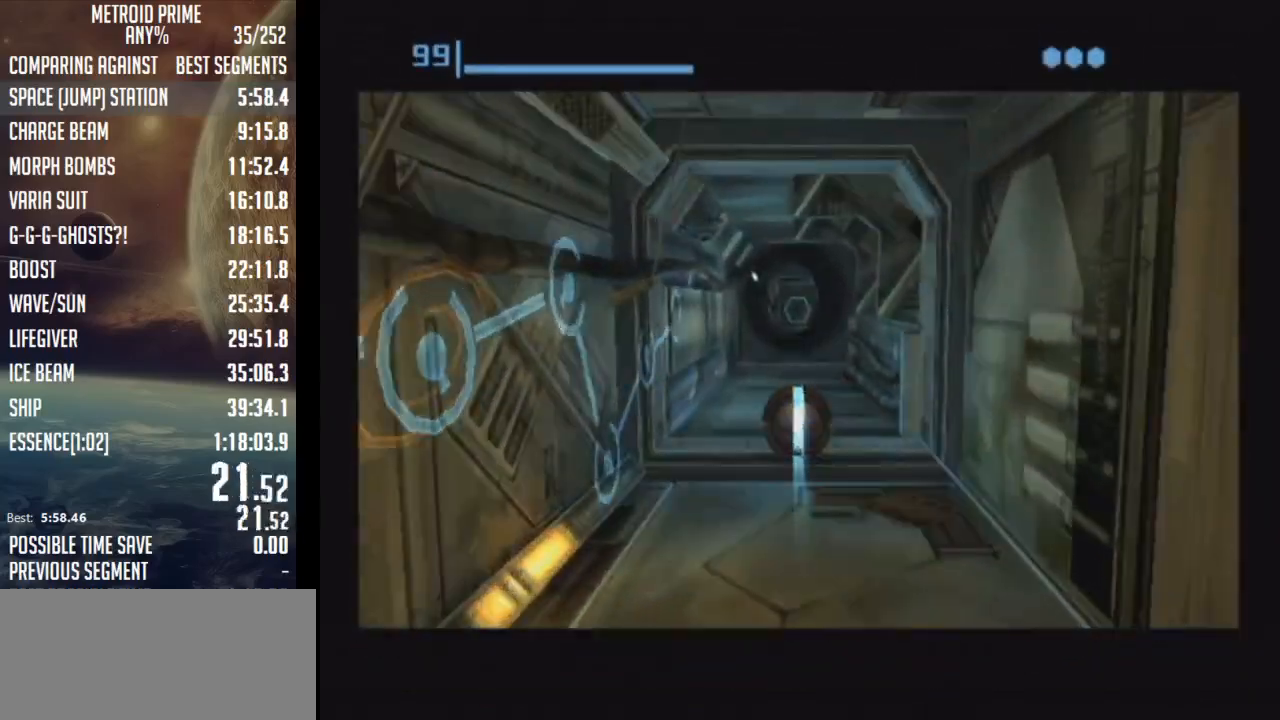
{"buttons": [], "left_stick": "up", "right_stick": "center", "events": []}
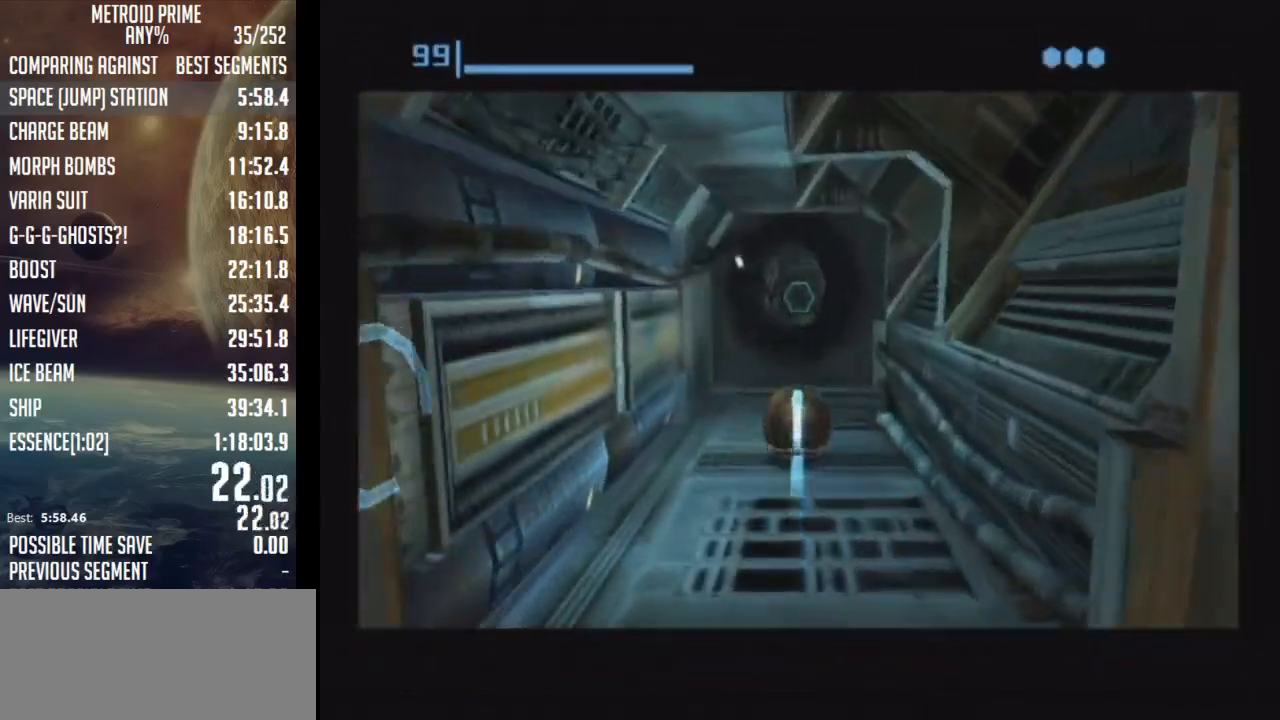
{"buttons": [], "left_stick": "up", "right_stick": "center", "events": []}
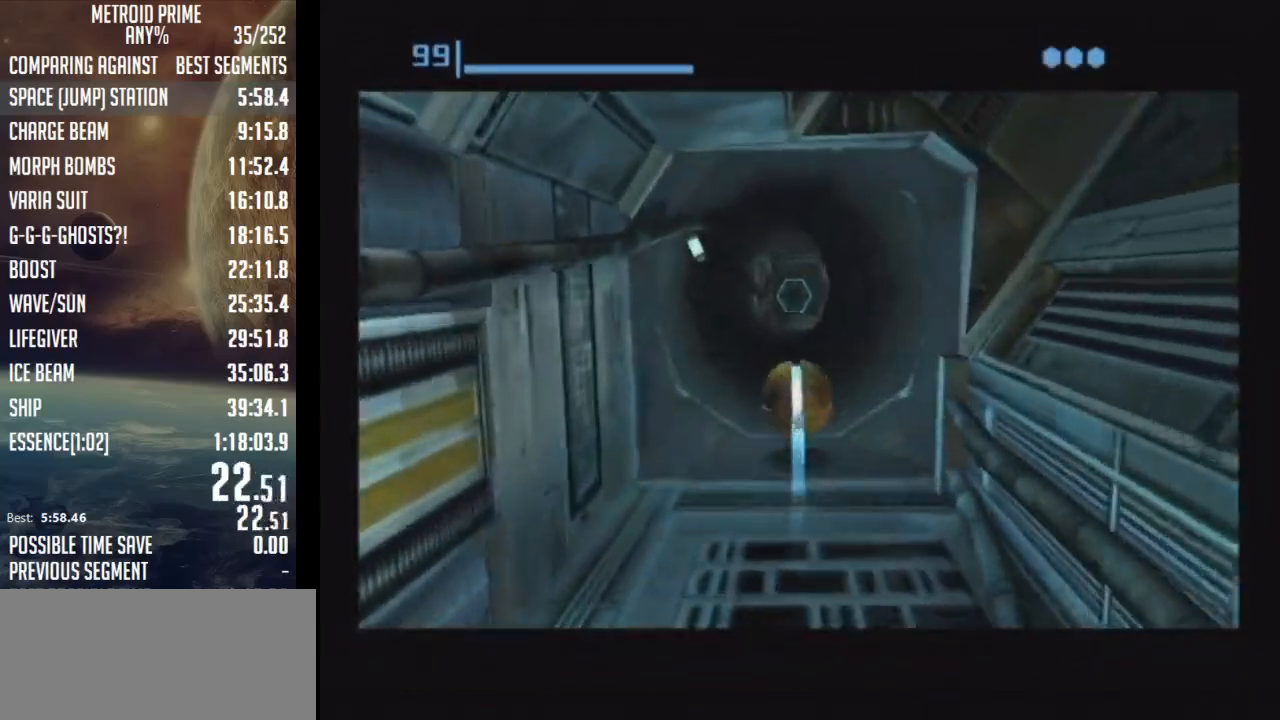
{"buttons": [], "left_stick": "up", "right_stick": "center", "events": []}
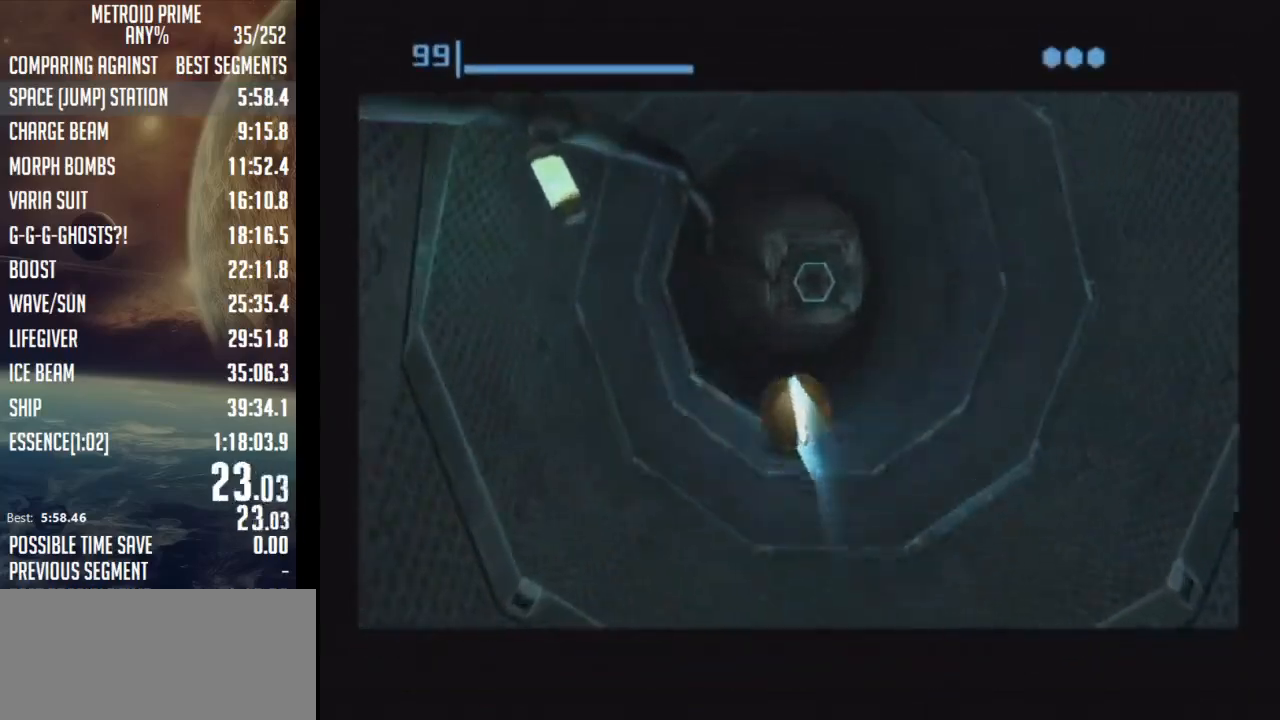
{"buttons": [], "left_stick": "up-right", "right_stick": "center", "events": [[233, "left_stick", "up-right"]]}
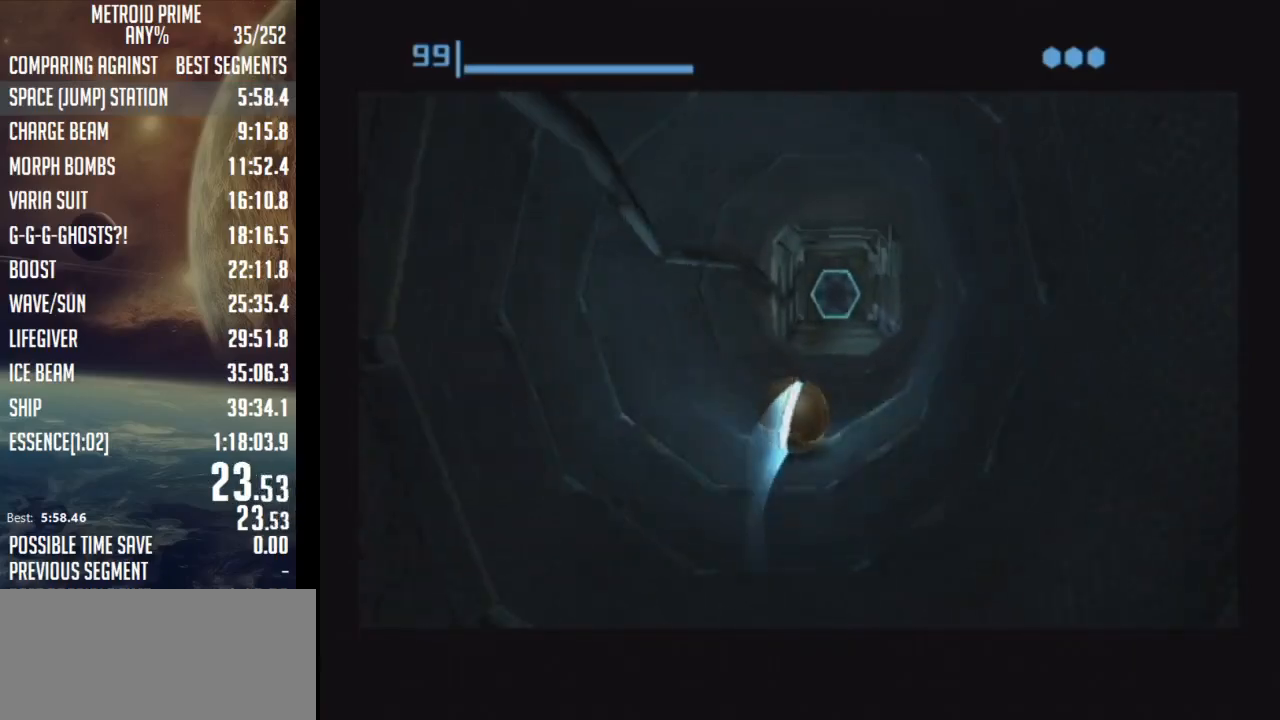
{"buttons": [], "left_stick": "up", "right_stick": "center", "events": [[33, "left_stick", "up"]]}
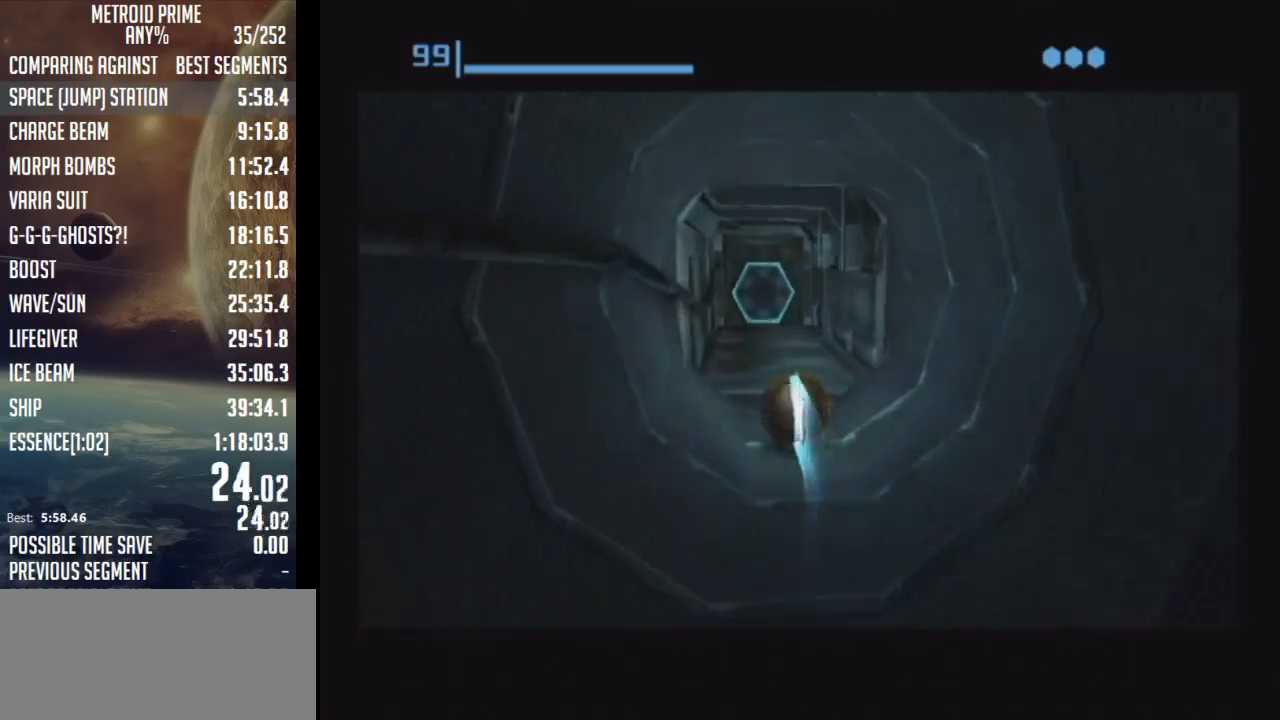
{"buttons": ["A"], "left_stick": "up", "right_stick": "center", "events": [[67, "X", "down"], [167, "X", "up"], [317, "A", "down"], [417, "A", "up"], [500, "A", "down"]]}
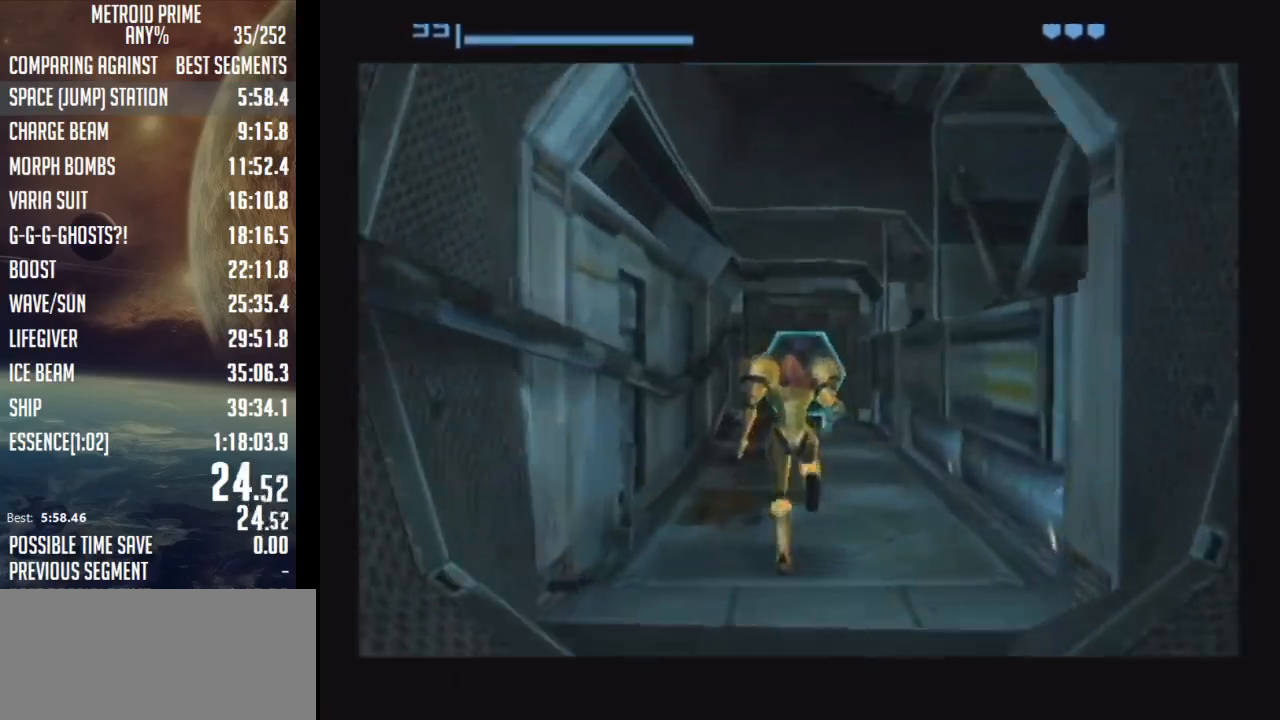
{"buttons": ["A"], "left_stick": "up", "right_stick": "center", "events": [[100, "A", "up"], [167, "A", "down"], [233, "A", "up"], [317, "A", "down"], [383, "A", "up"], [483, "A", "down"]]}